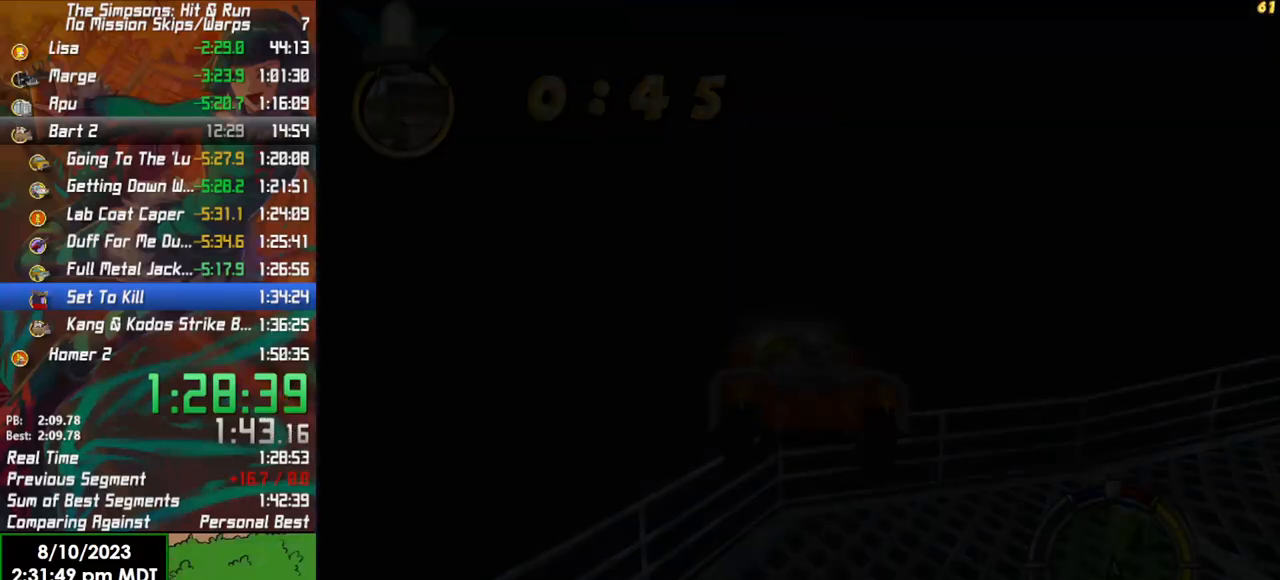
Gameplay with a controller (Xbox layout); each line is a JSON object with the inputs held at the frame after it. "events" lists button and stick changes between this image and that frame as [ms after this image, input, new state], when the widget could be followed in between.
{"buttons": ["R2"], "left_stick": "center", "right_stick": "center", "events": []}
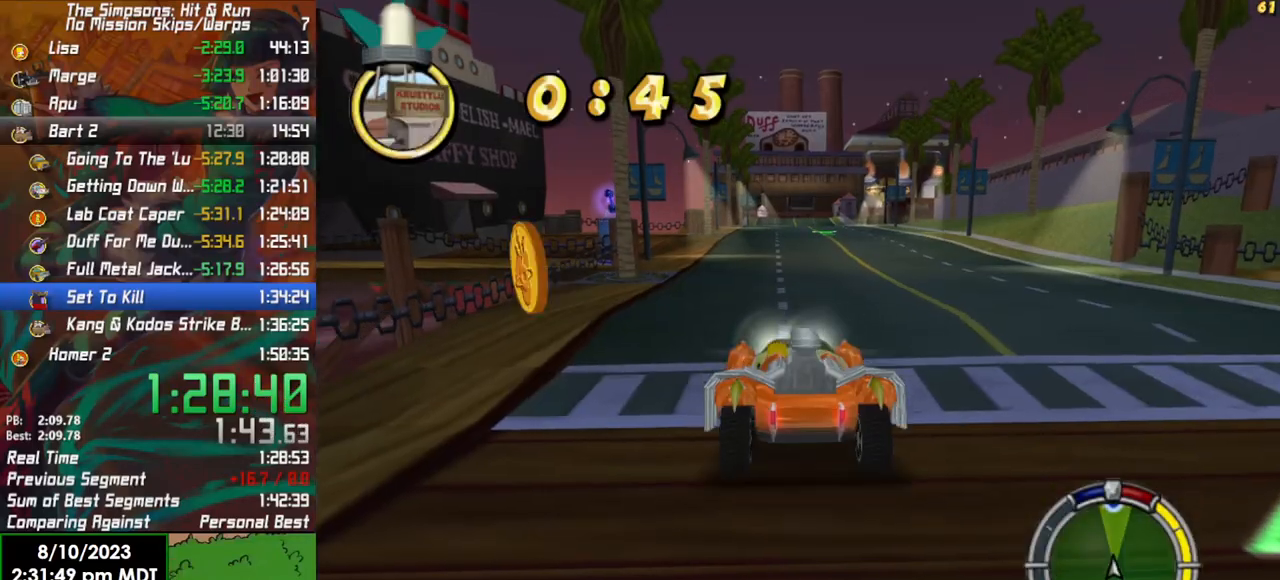
{"buttons": ["R2"], "left_stick": "center", "right_stick": "center", "events": []}
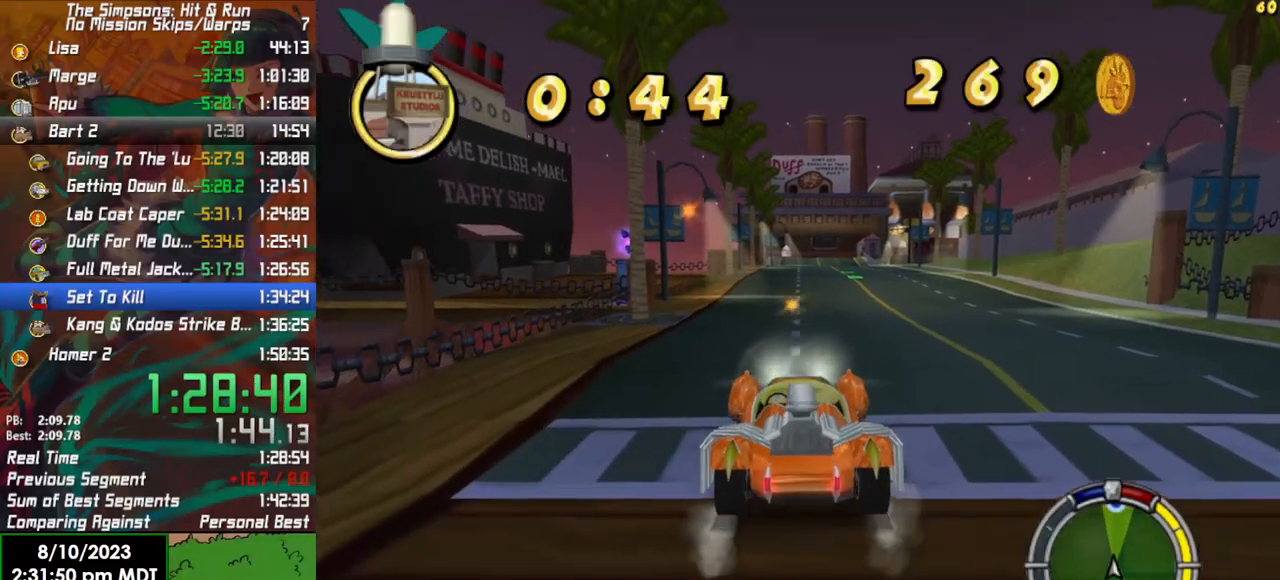
{"buttons": ["R2"], "left_stick": "center", "right_stick": "center", "events": []}
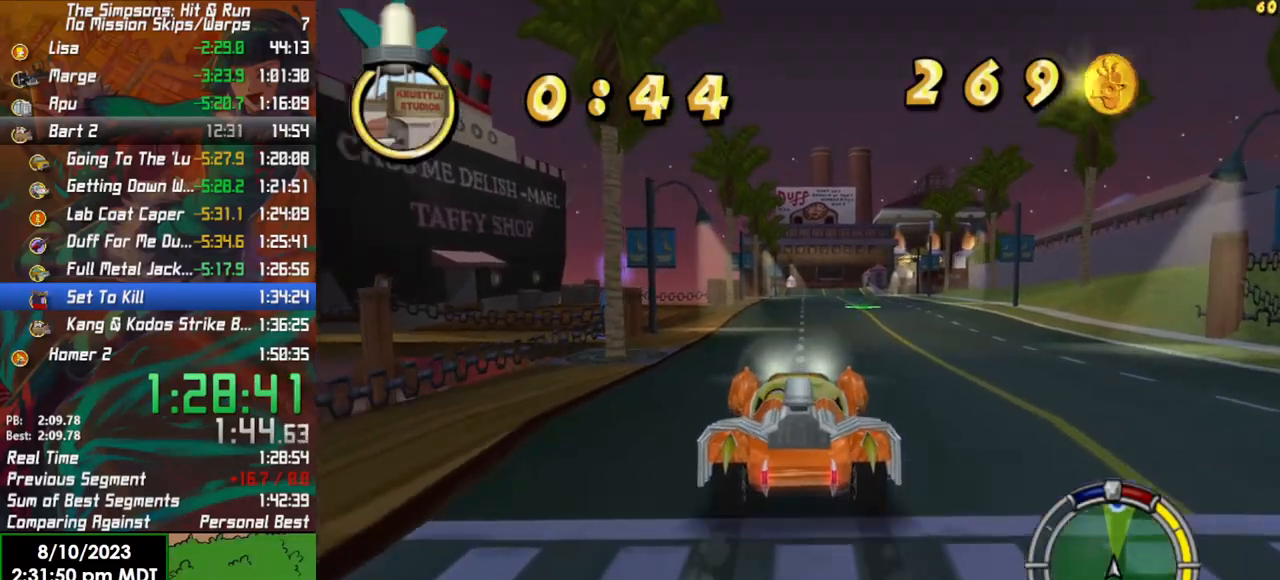
{"buttons": ["R2"], "left_stick": "center", "right_stick": "center", "events": []}
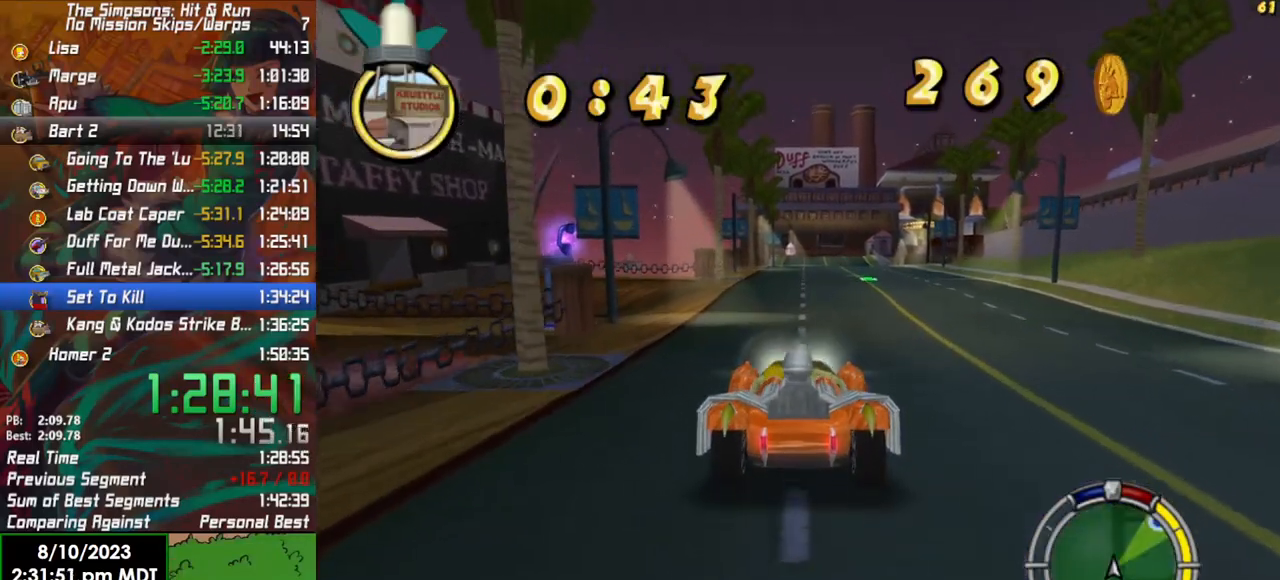
{"buttons": ["R2"], "left_stick": "center", "right_stick": "center", "events": []}
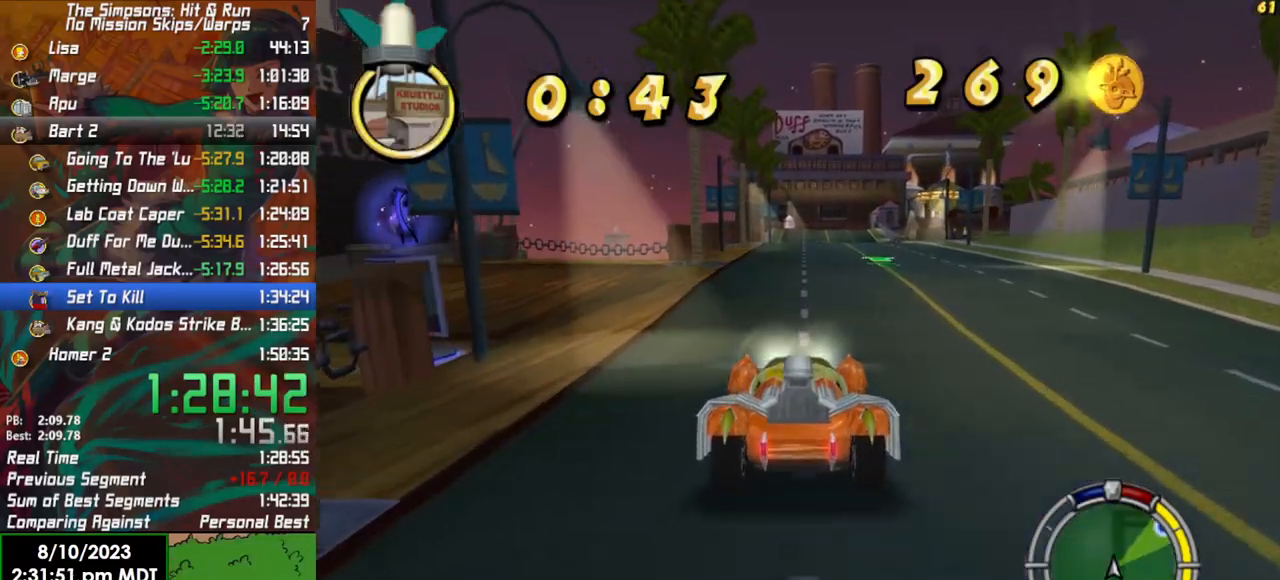
{"buttons": ["R2"], "left_stick": "center", "right_stick": "center", "events": []}
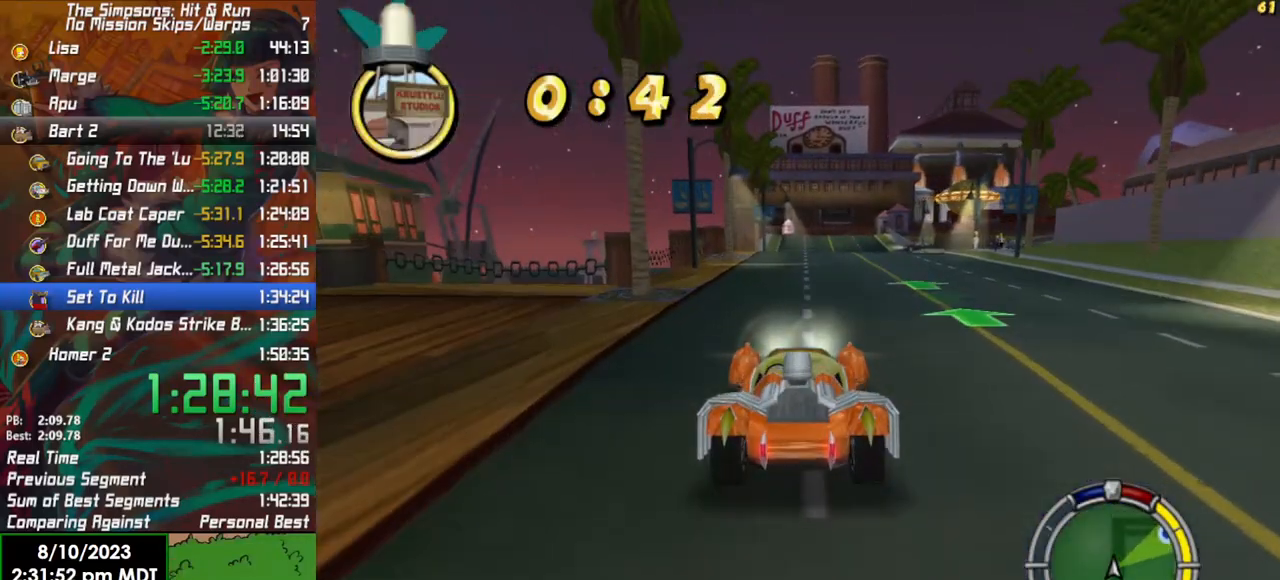
{"buttons": ["R2"], "left_stick": "right", "right_stick": "center", "events": [[483, "left_stick", "right"]]}
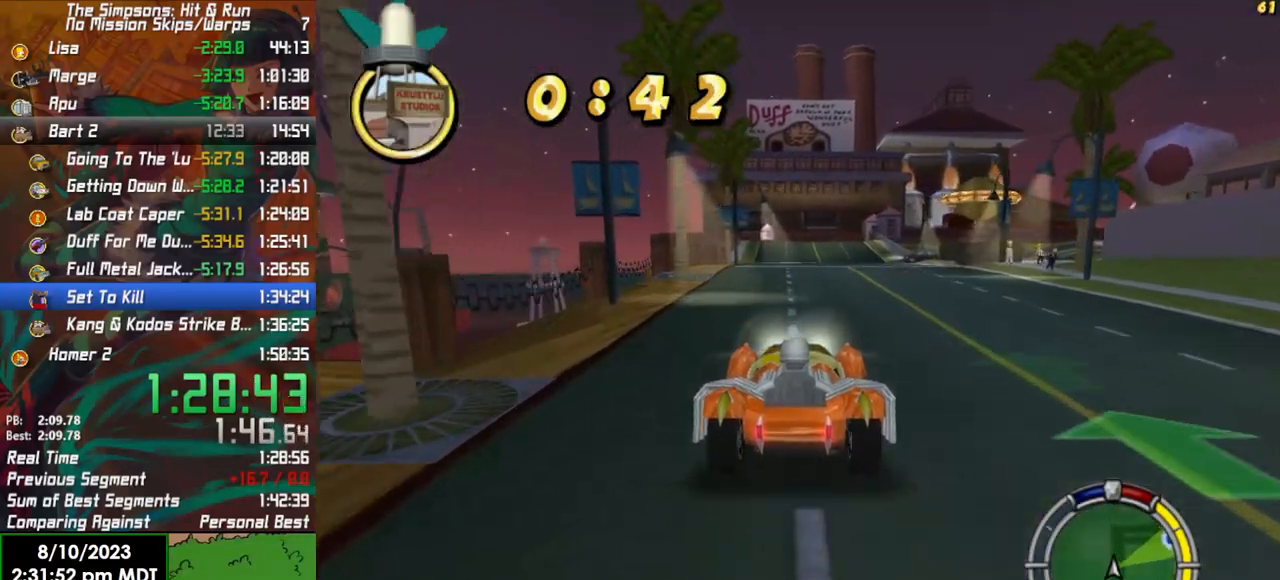
{"buttons": ["R2"], "left_stick": "right", "right_stick": "center", "events": [[183, "left_stick", "center"], [417, "left_stick", "right"]]}
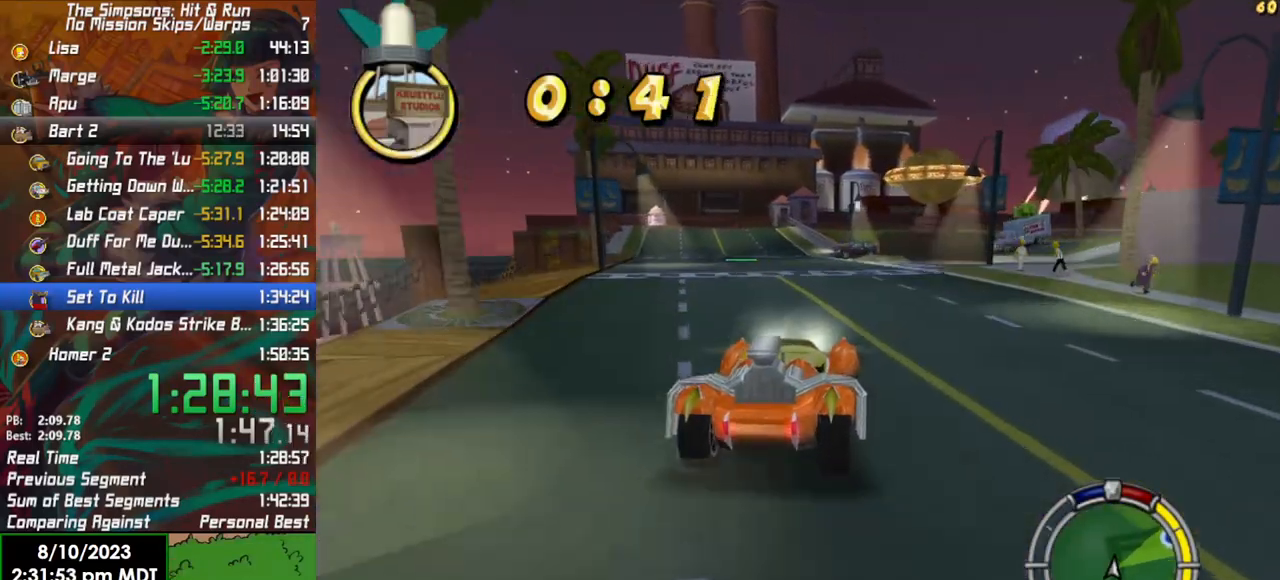
{"buttons": ["L2", "R2"], "left_stick": "right", "right_stick": "center", "events": [[117, "left_stick", "center"], [217, "left_stick", "right"], [467, "L2", "down"]]}
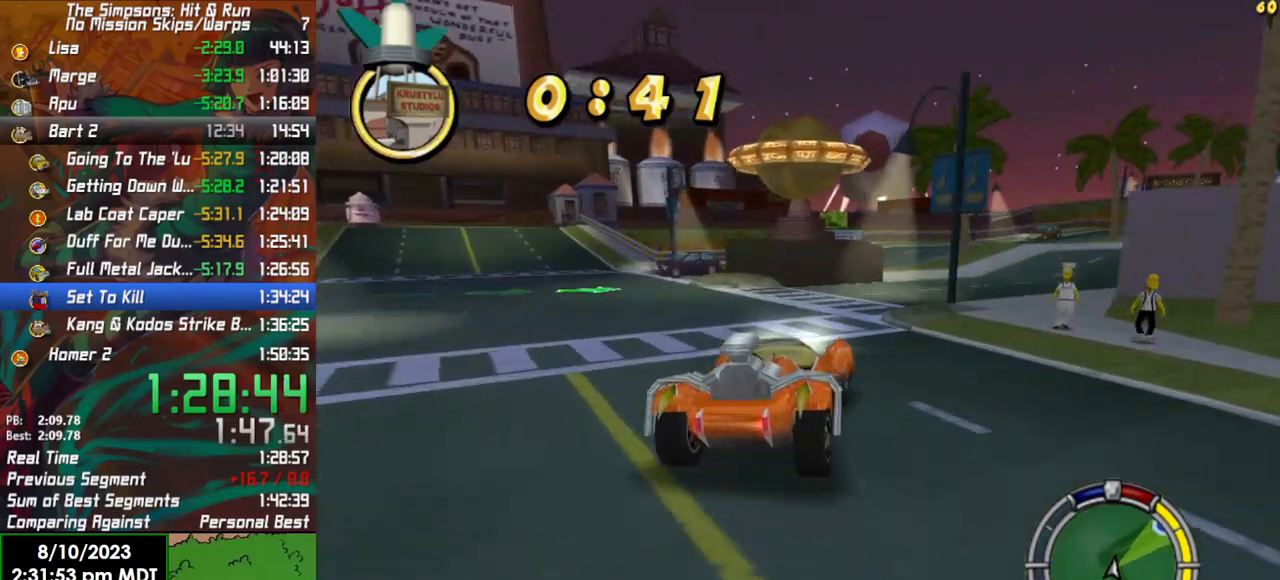
{"buttons": ["R2"], "left_stick": "center", "right_stick": "center", "events": [[17, "R2", "up"], [150, "L2", "up"], [317, "R2", "down"], [350, "left_stick", "center"]]}
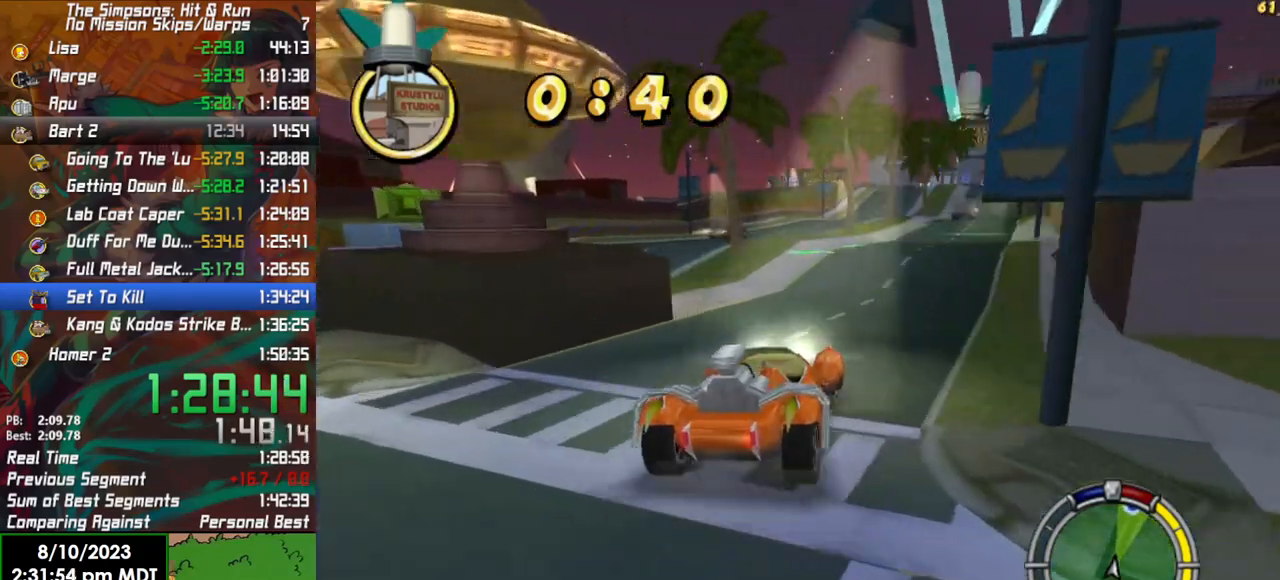
{"buttons": ["R2"], "left_stick": "right", "right_stick": "down", "events": [[83, "left_stick", "right"], [267, "left_stick", "center"], [400, "left_stick", "right"], [500, "right_stick", "down"]]}
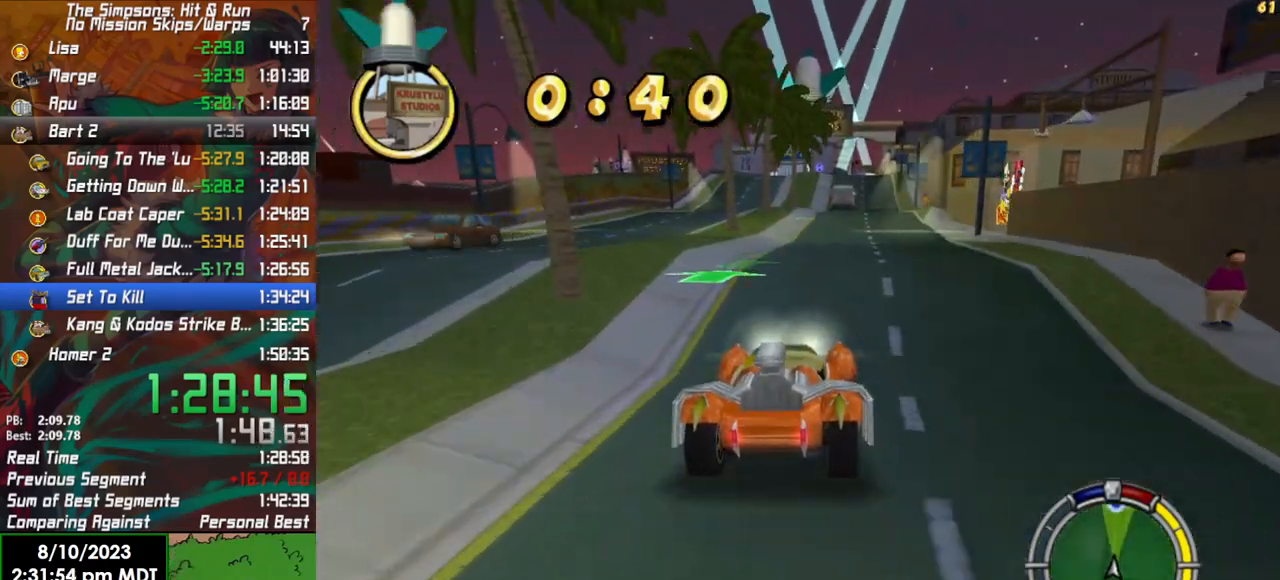
{"buttons": ["R2"], "left_stick": "center", "right_stick": "center", "events": [[17, "left_stick", "center"], [250, "right_stick", "center"]]}
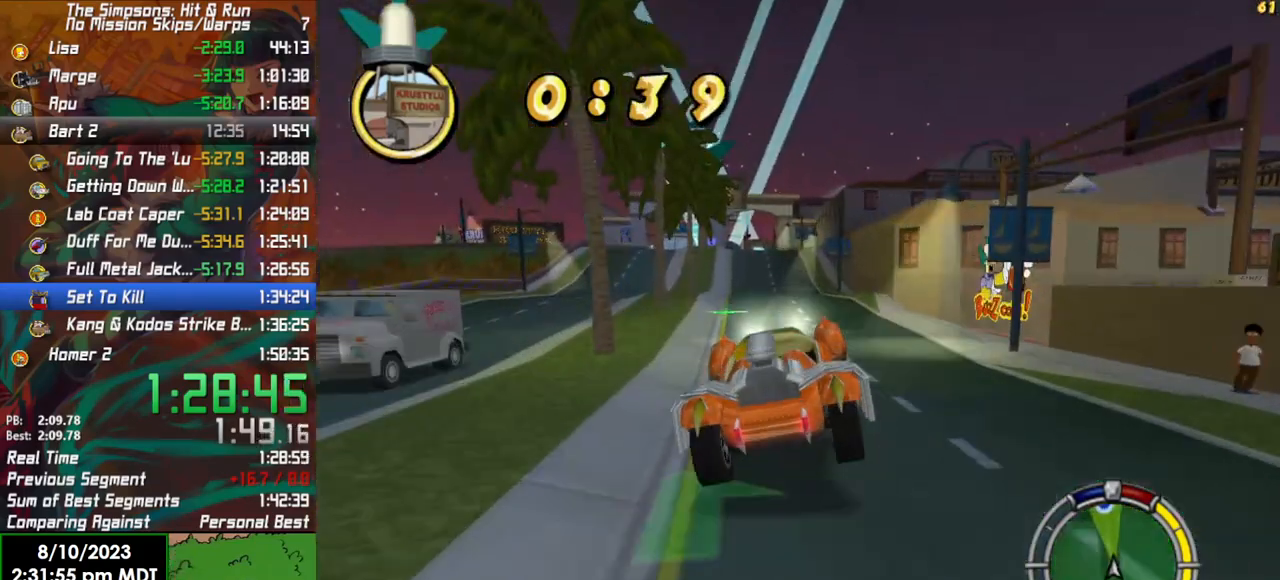
{"buttons": ["R2"], "left_stick": "center", "right_stick": "center", "events": []}
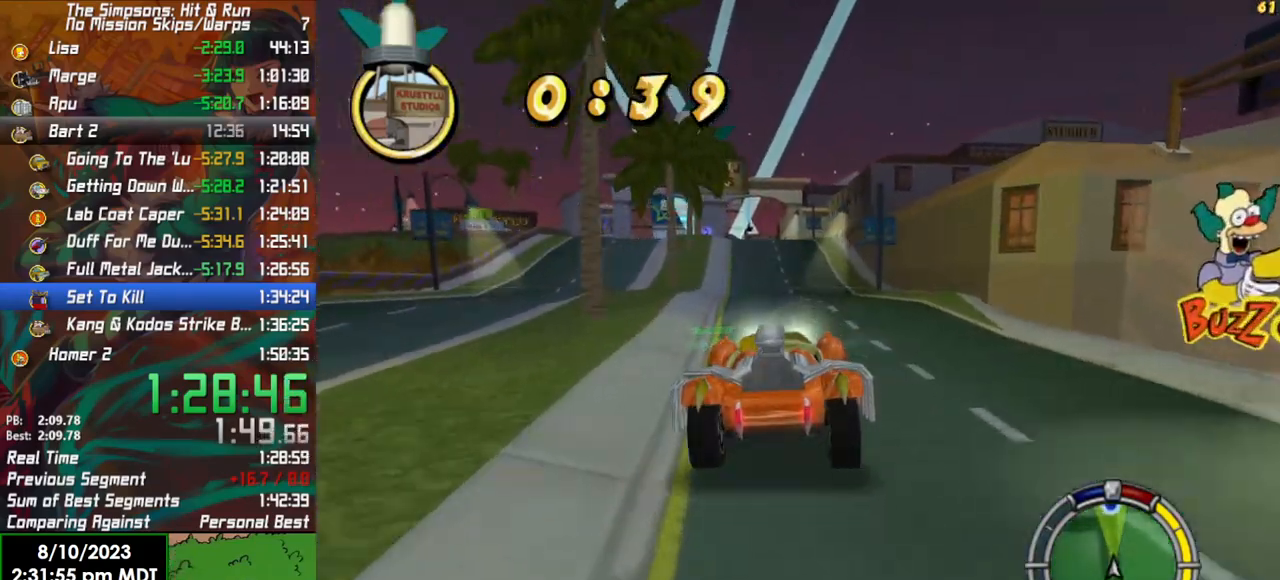
{"buttons": ["R2"], "left_stick": "center", "right_stick": "center", "events": [[367, "left_stick", "left"], [450, "left_stick", "center"]]}
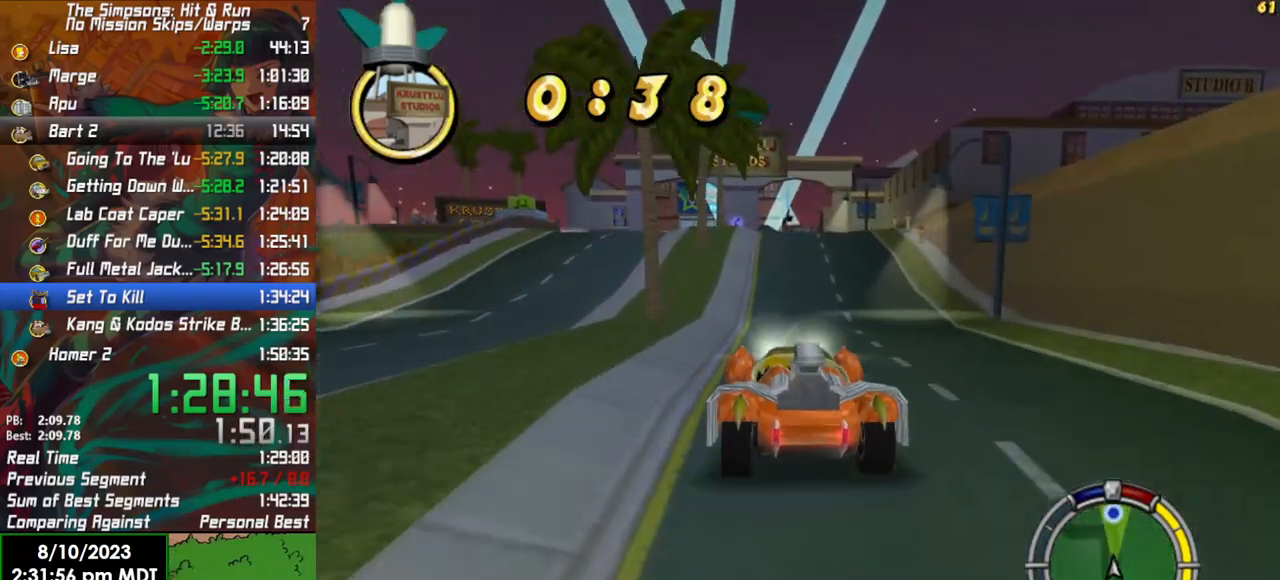
{"buttons": ["R2"], "left_stick": "center", "right_stick": "center", "events": [[67, "left_stick", "right"], [200, "left_stick", "center"], [333, "left_stick", "right"], [467, "left_stick", "center"]]}
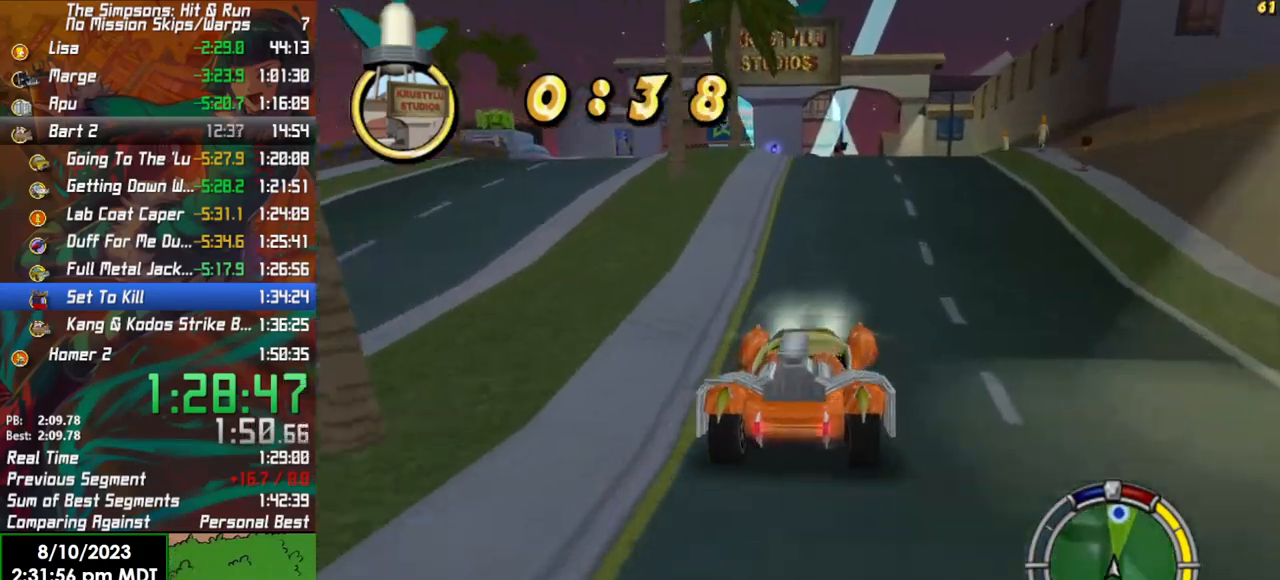
{"buttons": [], "left_stick": "center", "right_stick": "center", "events": [[167, "left_stick", "left"], [333, "left_stick", "center"], [383, "left_stick", "left"], [400, "R2", "up"], [467, "left_stick", "center"]]}
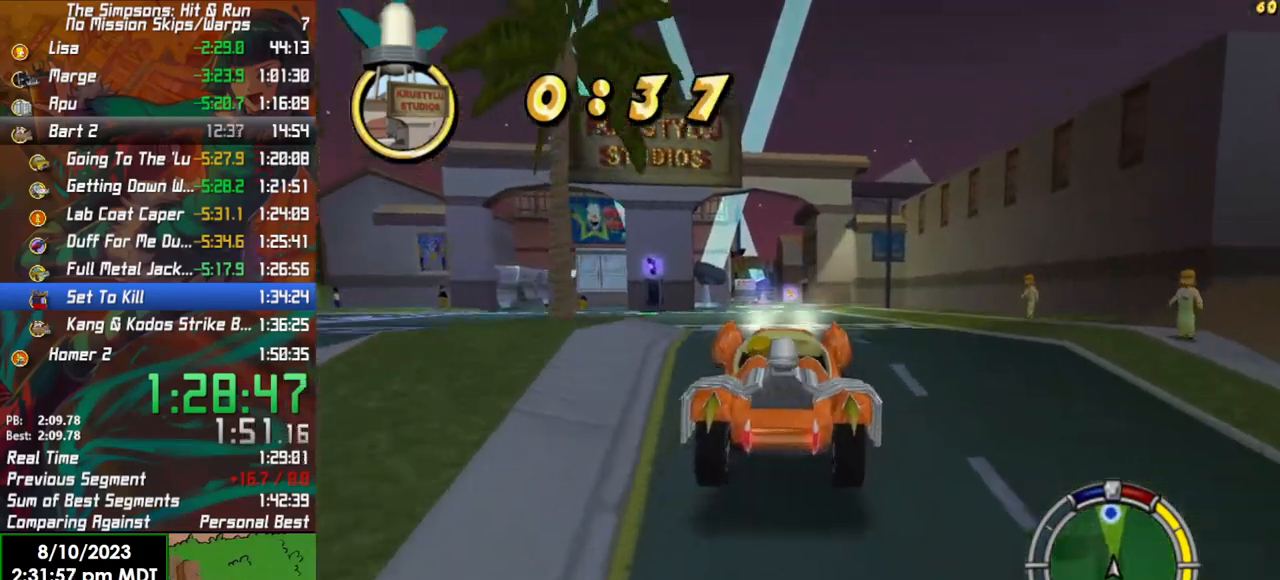
{"buttons": ["R2"], "left_stick": "right", "right_stick": "center", "events": [[167, "R2", "down"], [500, "left_stick", "right"]]}
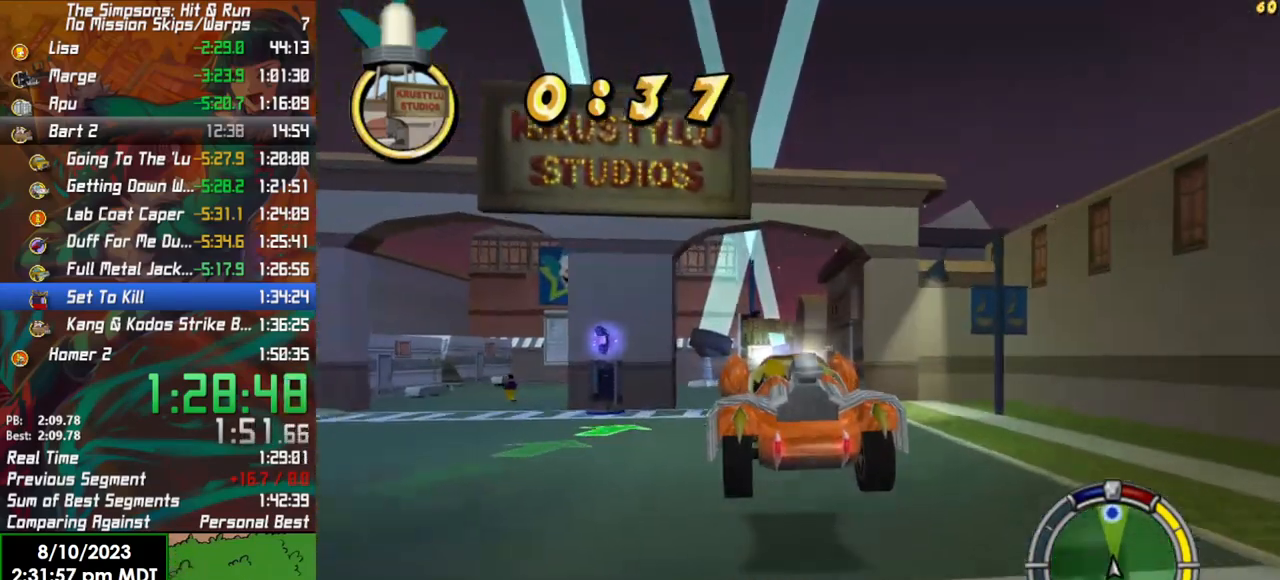
{"buttons": ["R2"], "left_stick": "center", "right_stick": "center", "events": [[350, "left_stick", "center"]]}
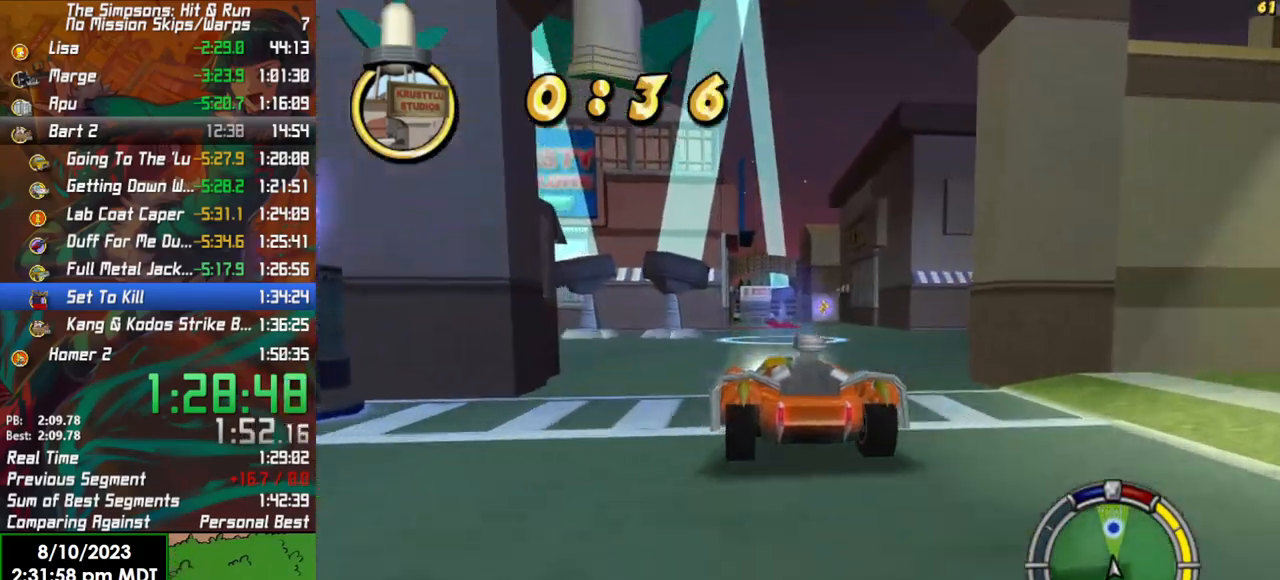
{"buttons": ["X", "Y", "L2"], "left_stick": "center", "right_stick": "center", "events": [[350, "L2", "down"], [383, "R2", "up"], [417, "X", "down"], [417, "Y", "down"]]}
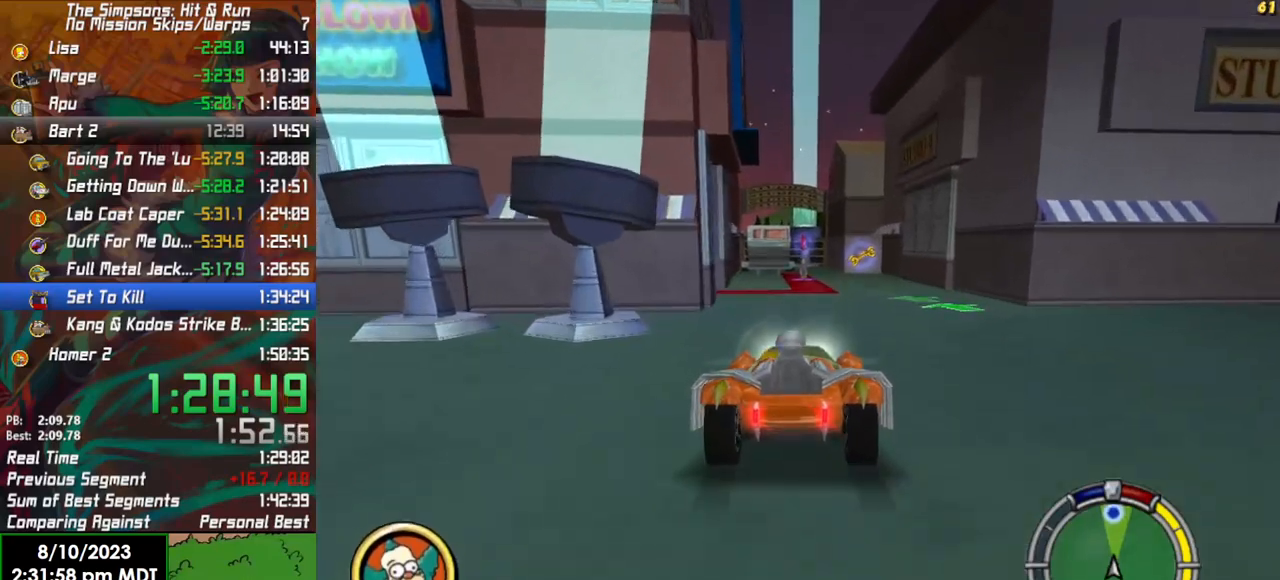
{"buttons": ["X", "Y"], "left_stick": "center", "right_stick": "center", "events": [[150, "left_stick", "left"], [267, "left_stick", "center"], [333, "L2", "up"]]}
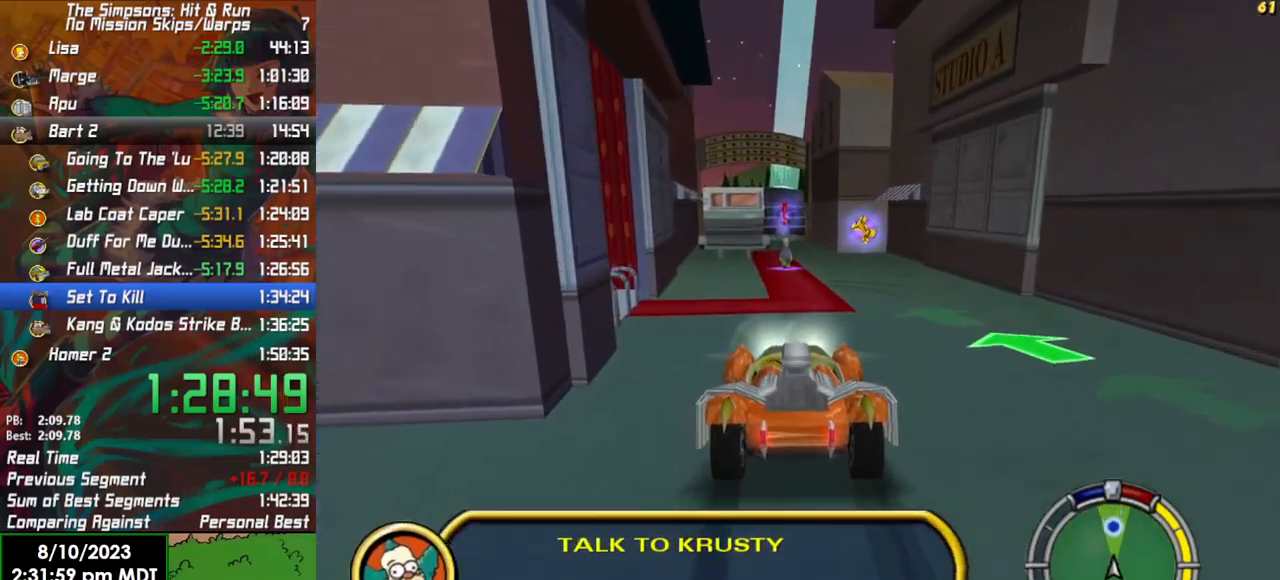
{"buttons": ["X", "Y", "L2"], "left_stick": "center", "right_stick": "center", "events": [[33, "left_stick", "right"], [83, "L2", "down"], [200, "left_stick", "center"]]}
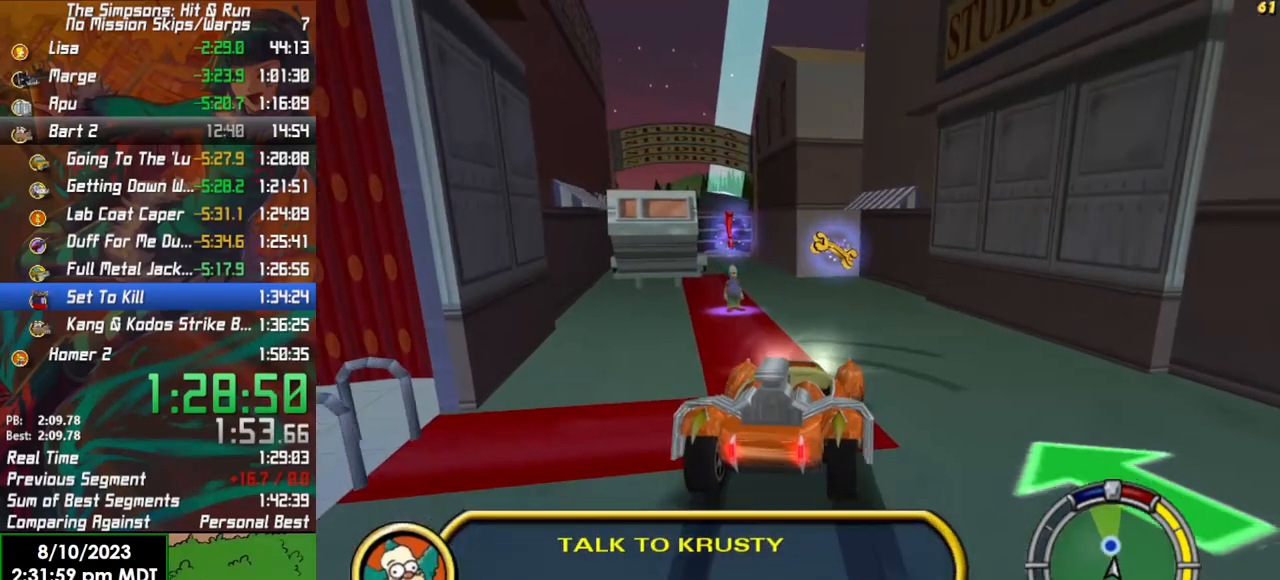
{"buttons": ["R2"], "left_stick": "center", "right_stick": "center", "events": [[183, "L2", "up"], [383, "Y", "up"], [400, "X", "up"], [417, "R2", "down"]]}
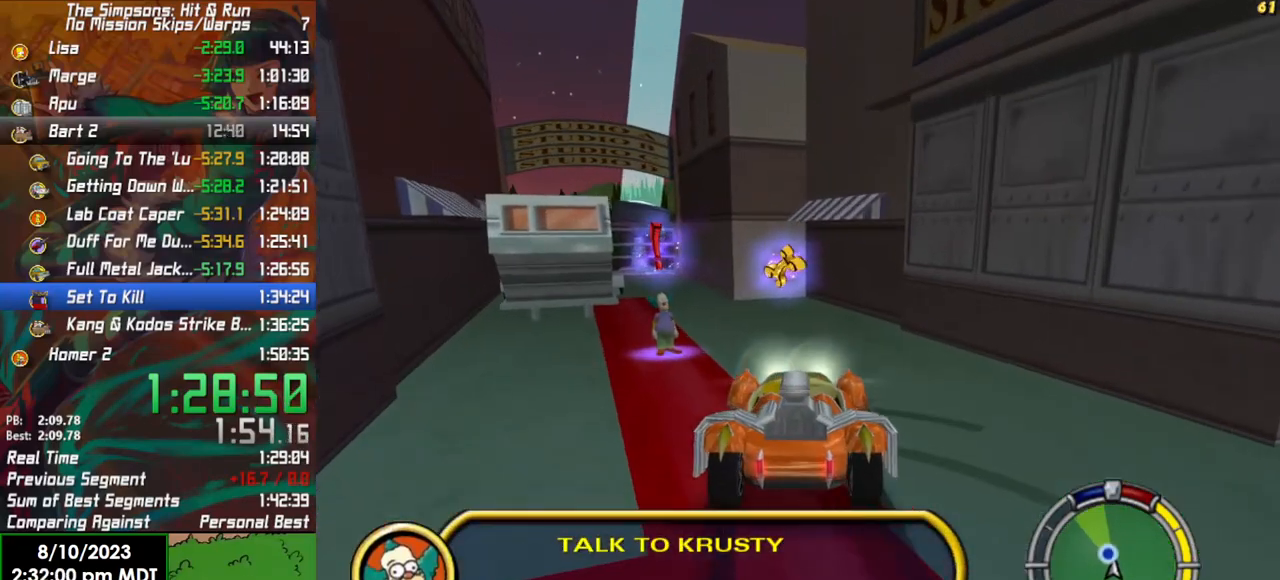
{"buttons": ["Y", "L2"], "left_stick": "center", "right_stick": "center", "events": [[67, "X", "down"], [83, "L2", "down"], [117, "Y", "down"], [183, "R2", "up"], [217, "X", "up"], [250, "Y", "up"], [317, "Y", "down"], [433, "Y", "up"], [500, "Y", "down"]]}
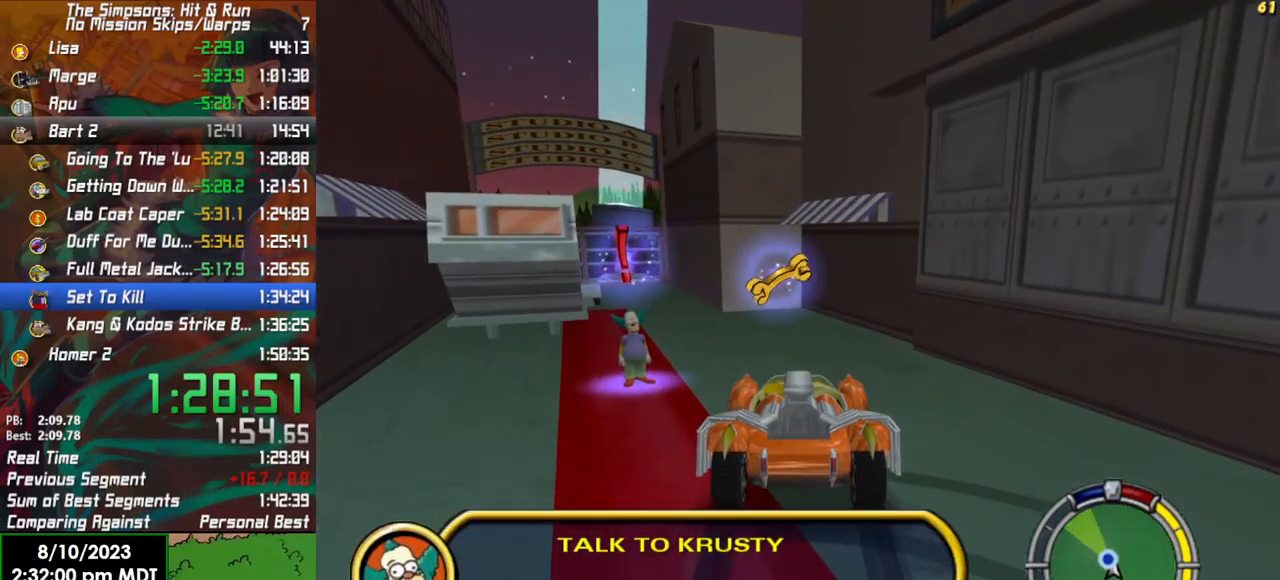
{"buttons": [], "left_stick": "up-left", "right_stick": "center", "events": [[117, "Y", "up"], [150, "L2", "up"], [267, "left_stick", "up-left"]]}
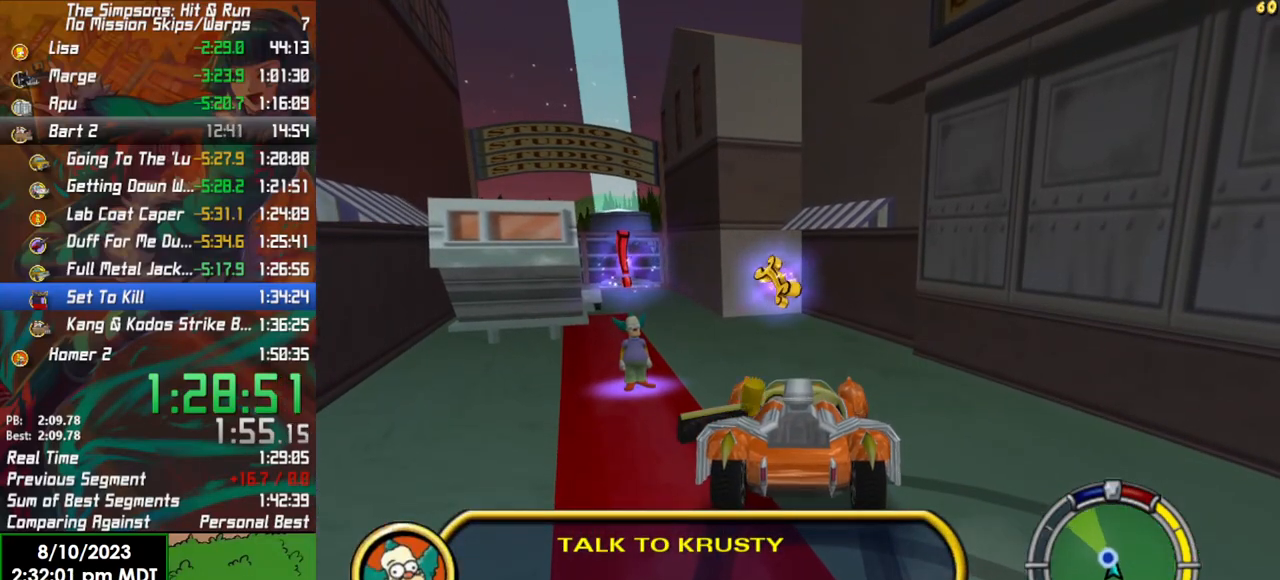
{"buttons": [], "left_stick": "up-left", "right_stick": "center", "events": []}
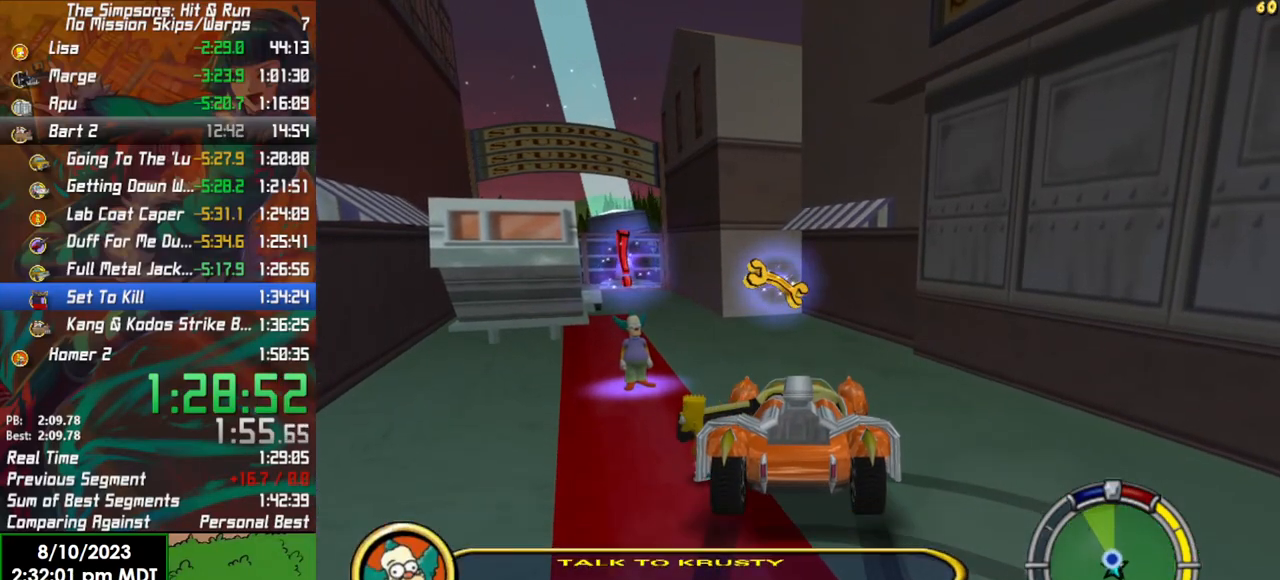
{"buttons": ["B"], "left_stick": "up-right", "right_stick": "center", "events": [[50, "B", "down"], [383, "left_stick", "up-right"]]}
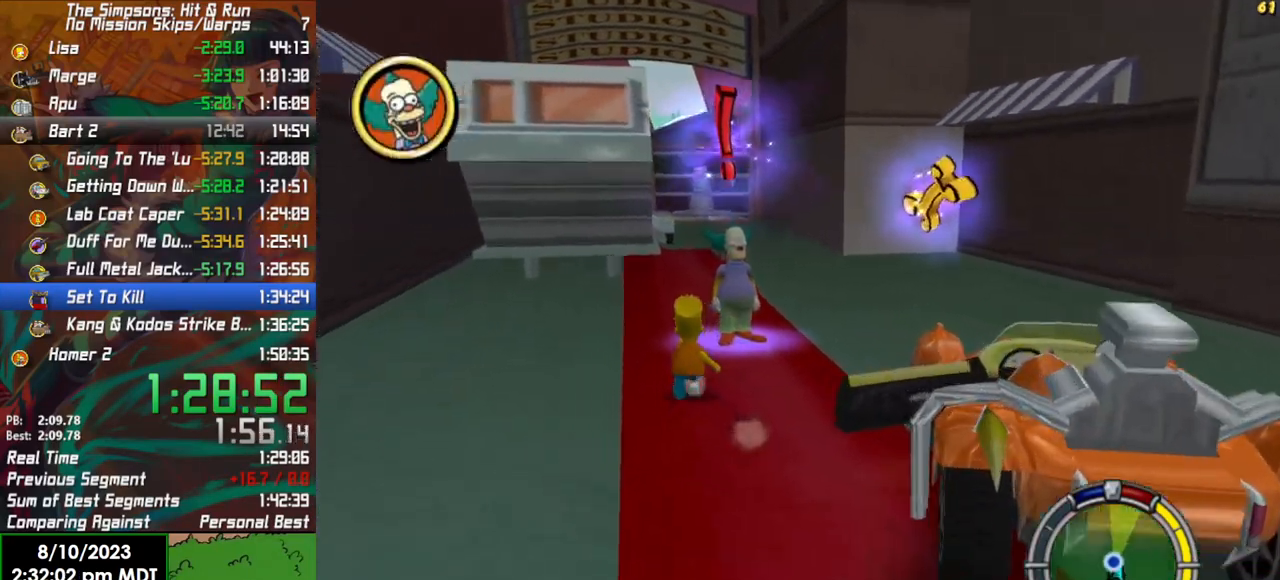
{"buttons": ["A"], "left_stick": "up-left", "right_stick": "center", "events": [[267, "Y", "down"], [283, "left_stick", "up"], [317, "B", "up"], [383, "Y", "up"], [400, "left_stick", "up-left"], [483, "A", "down"]]}
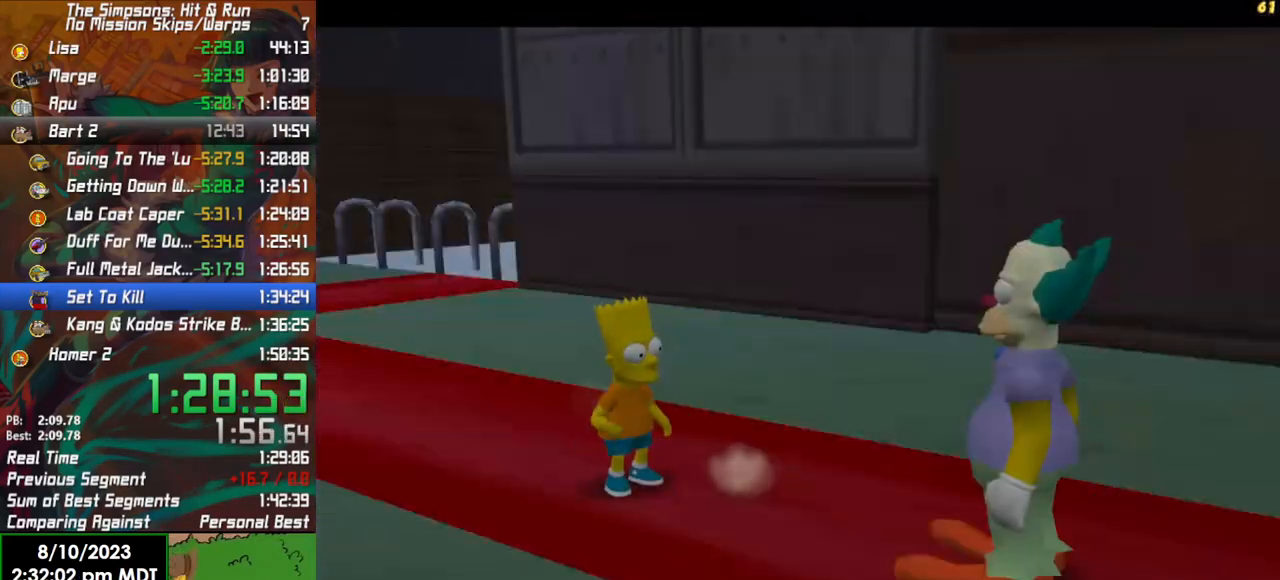
{"buttons": [], "left_stick": "up", "right_stick": "center", "events": [[67, "A", "up"], [150, "A", "down"], [233, "A", "up"], [283, "A", "down"], [350, "A", "up"], [433, "A", "down"], [467, "left_stick", "up"], [500, "A", "up"]]}
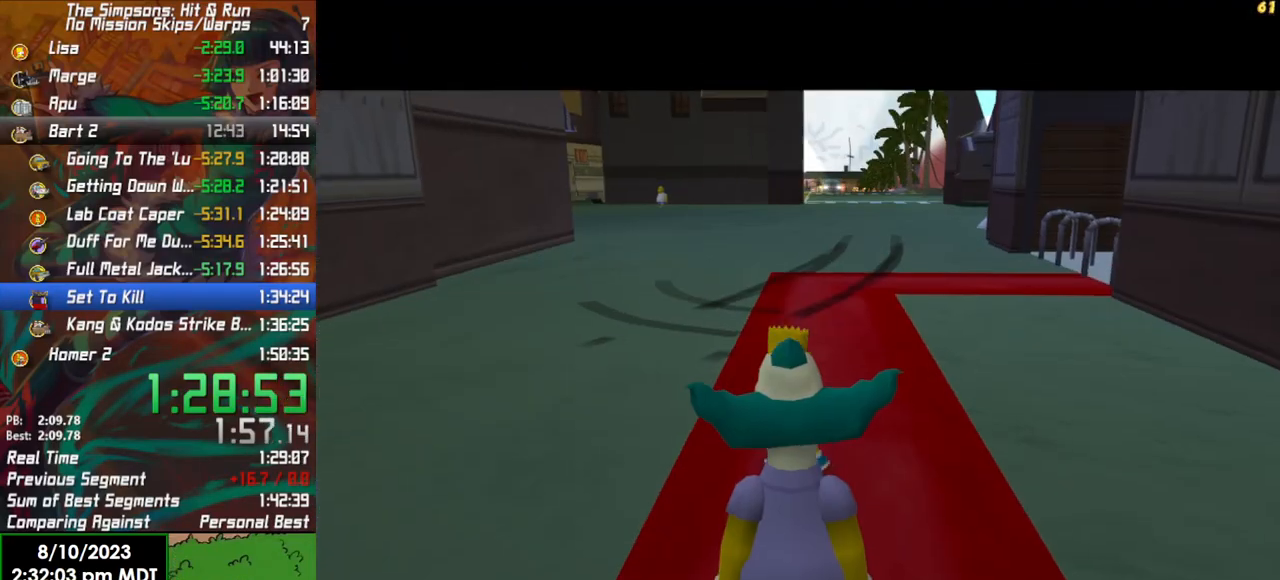
{"buttons": ["B"], "left_stick": "up-right", "right_stick": "center", "events": [[83, "A", "down"], [150, "A", "up"], [167, "left_stick", "up-right"], [283, "B", "down"]]}
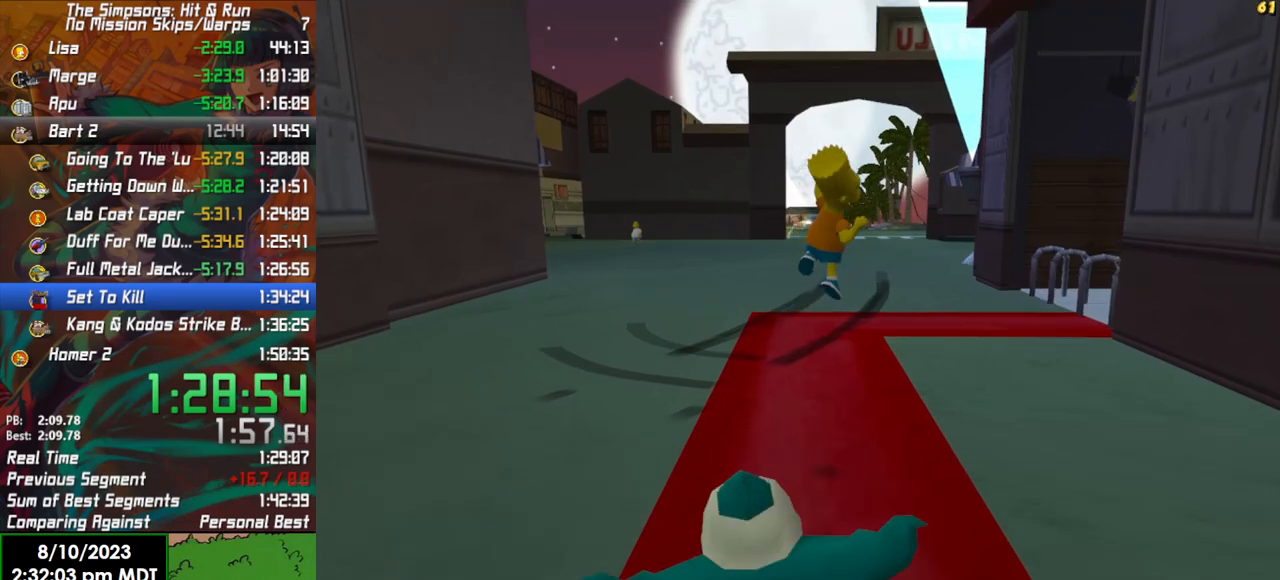
{"buttons": ["B"], "left_stick": "up", "right_stick": "center", "events": [[133, "left_stick", "up"], [133, "right_stick", "right"], [333, "right_stick", "center"]]}